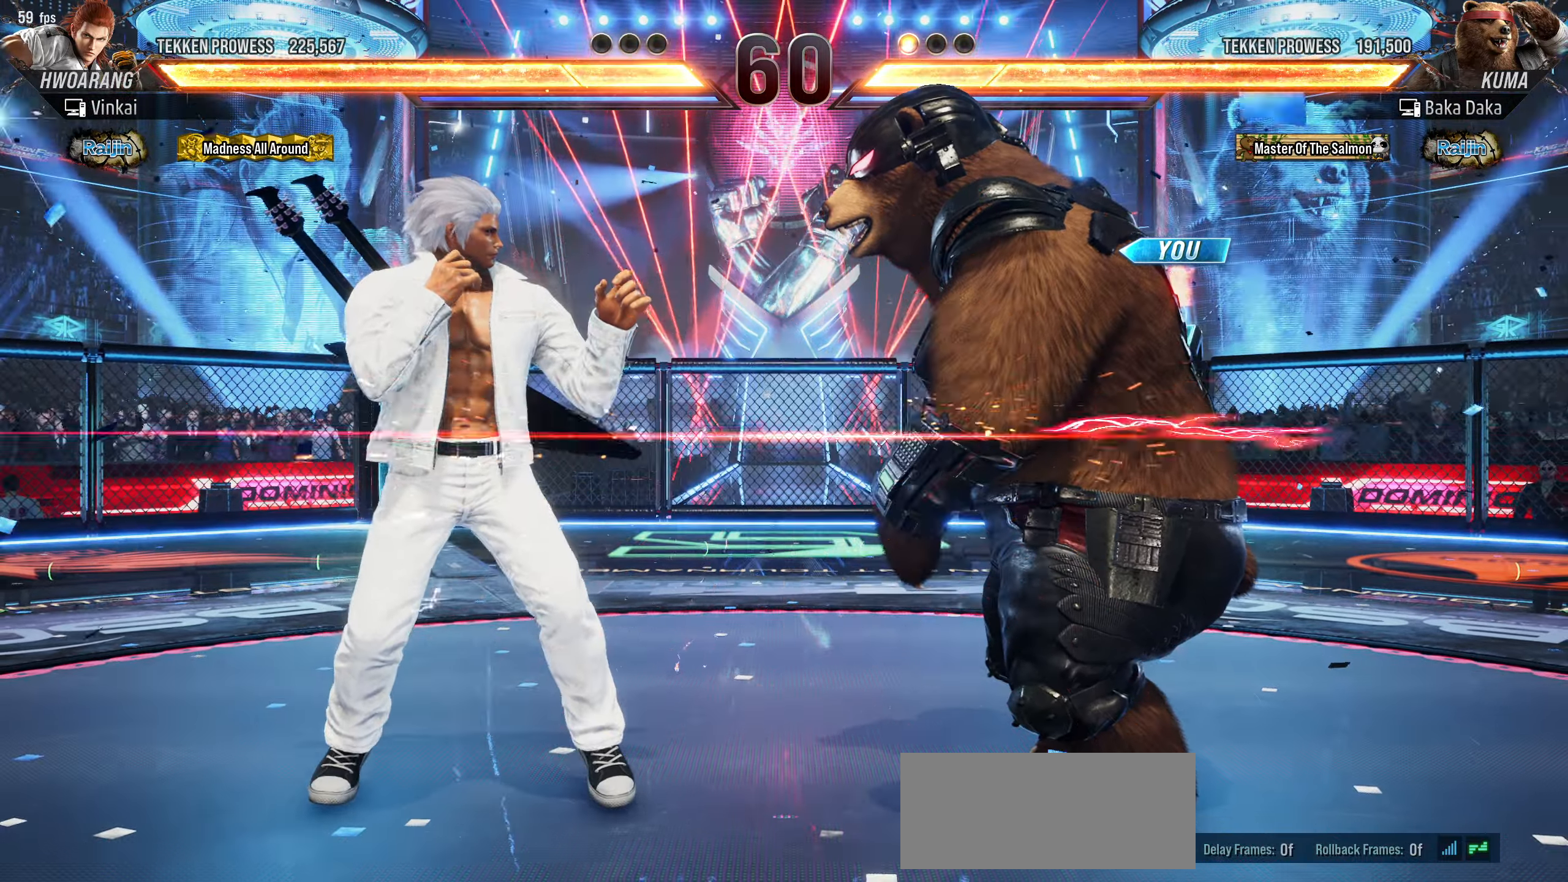
Gameplay with a controller (arcade stick); each line is a JSON object with the inputs held at the frame after it. "events" lists button and stick changes between this image and that frame as [ms after this image, input, new state], when the widget could be followed in between. Not read: L3 R3.
{"buttons": [], "left_stick": "right", "events": [[283, "left_stick", "right"]]}
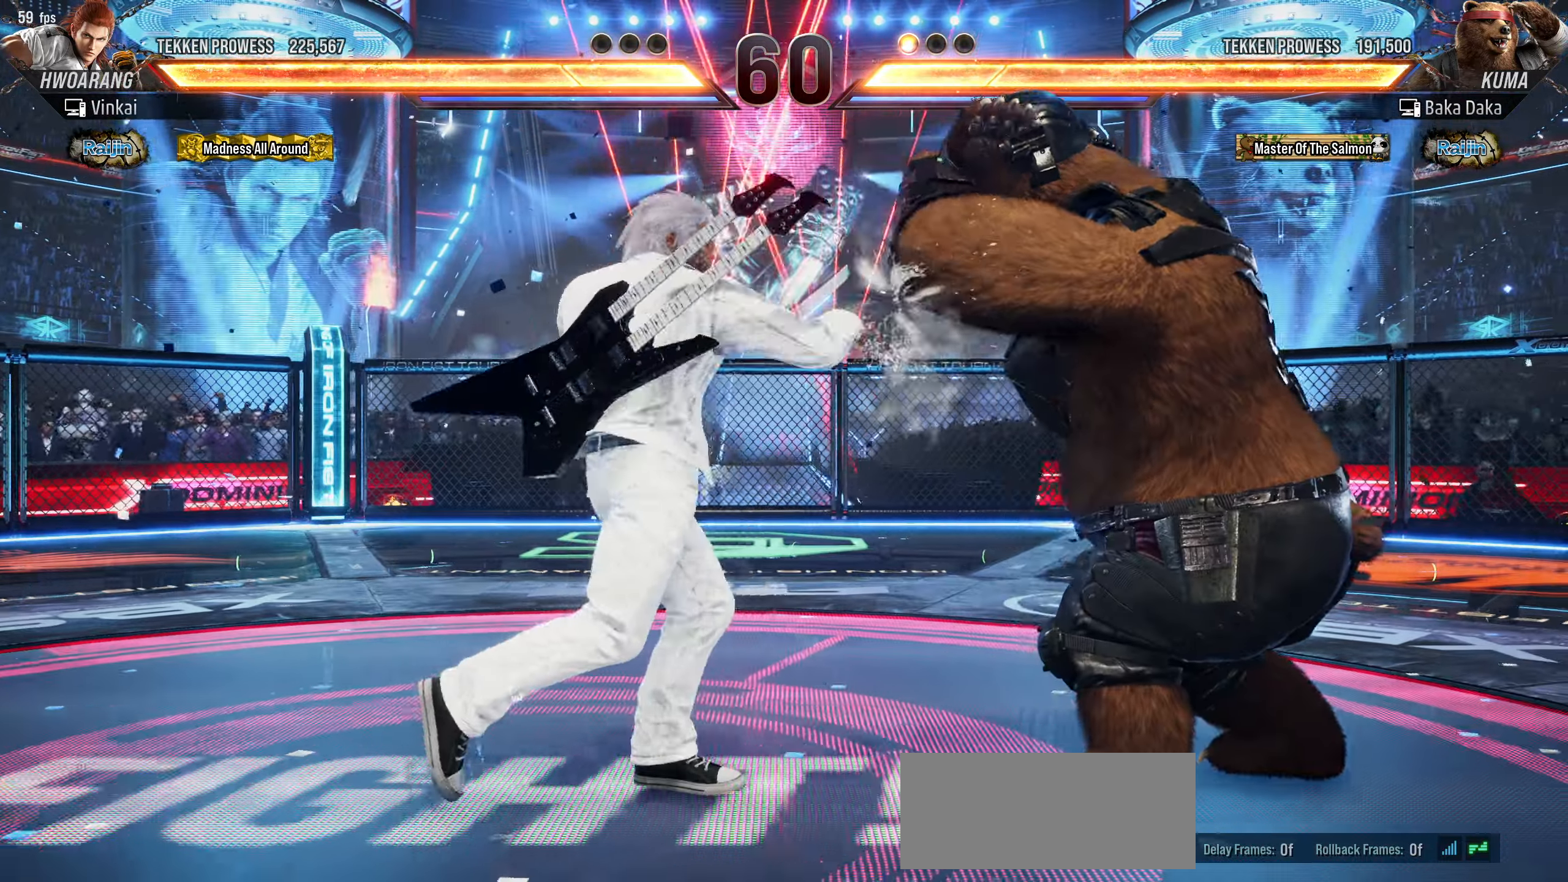
{"buttons": [], "left_stick": "down-right"}
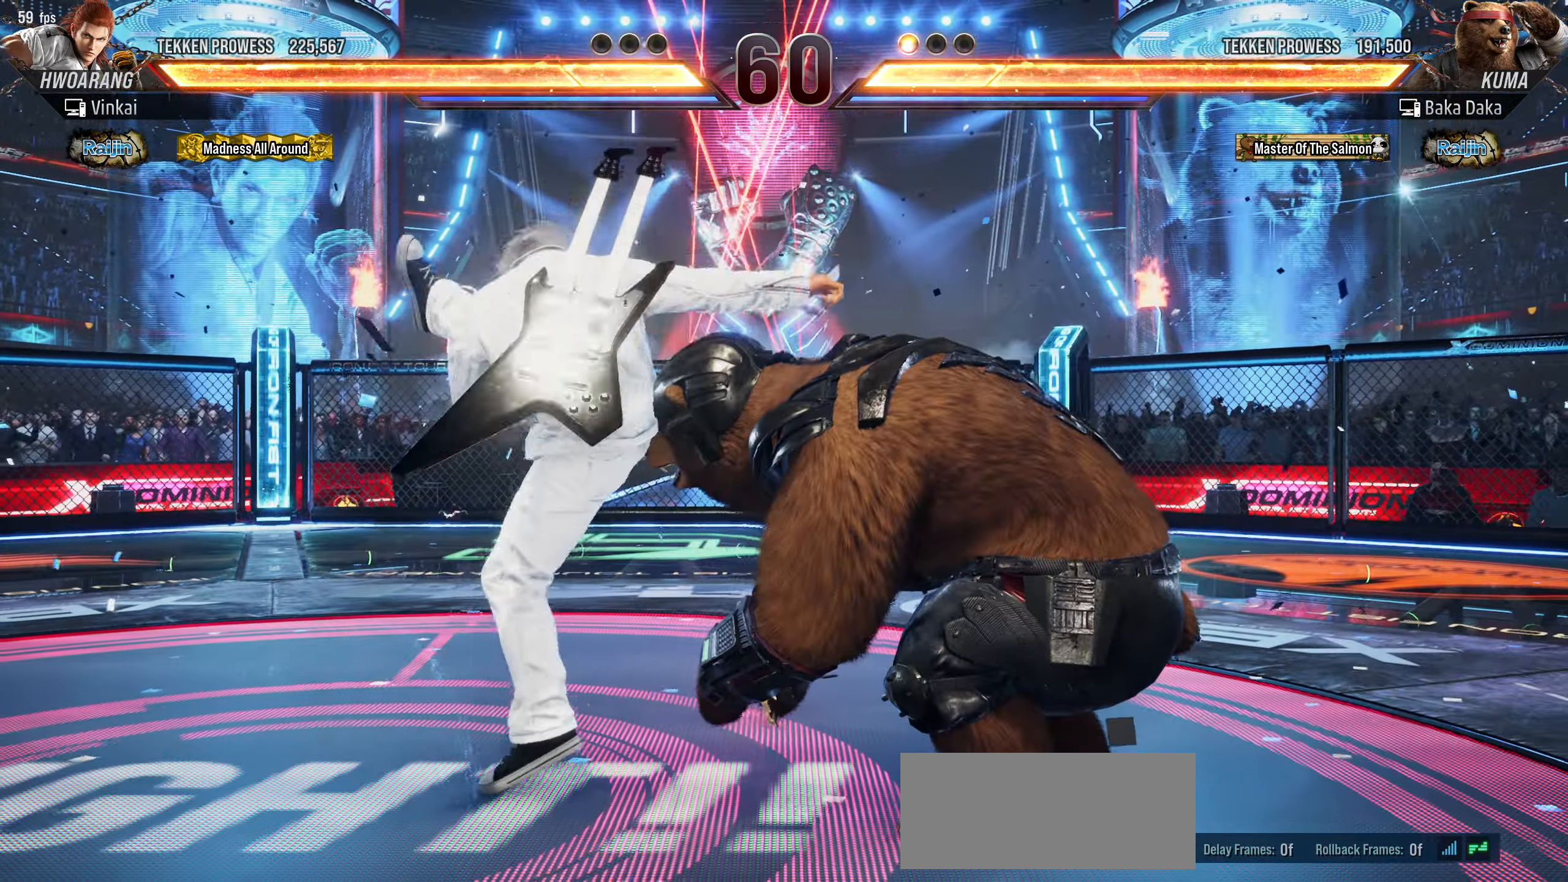
{"buttons": [], "left_stick": "right", "events": [[100, "left_stick", "right"]]}
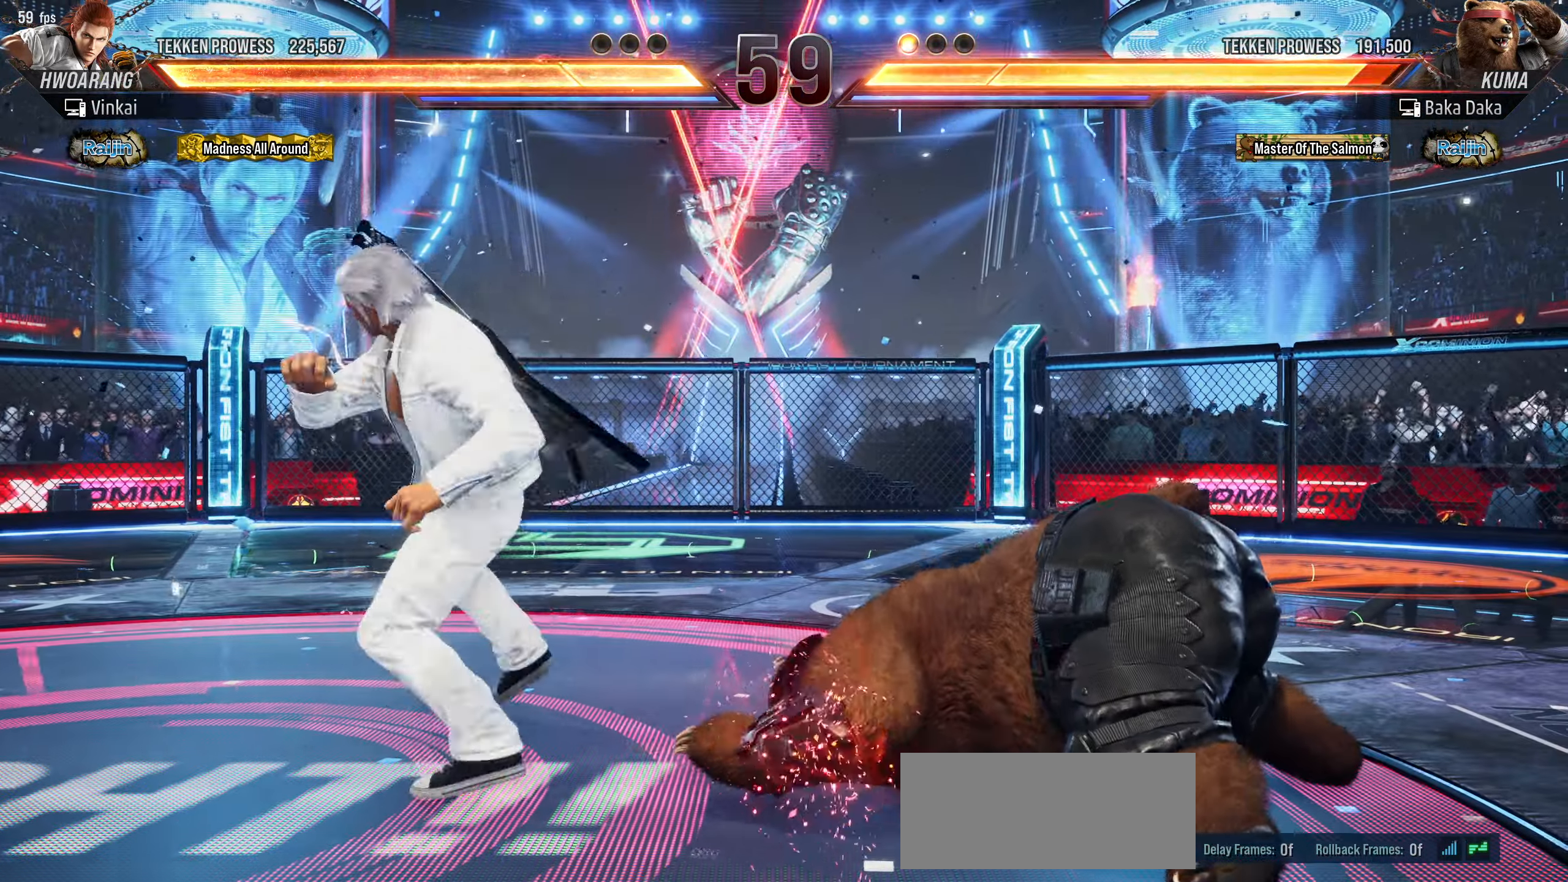
{"buttons": [], "left_stick": "right", "events": [[67, "left_stick", "center"], [117, "left_stick", "right"], [200, "left_stick", "center"], [267, "left_stick", "right"]]}
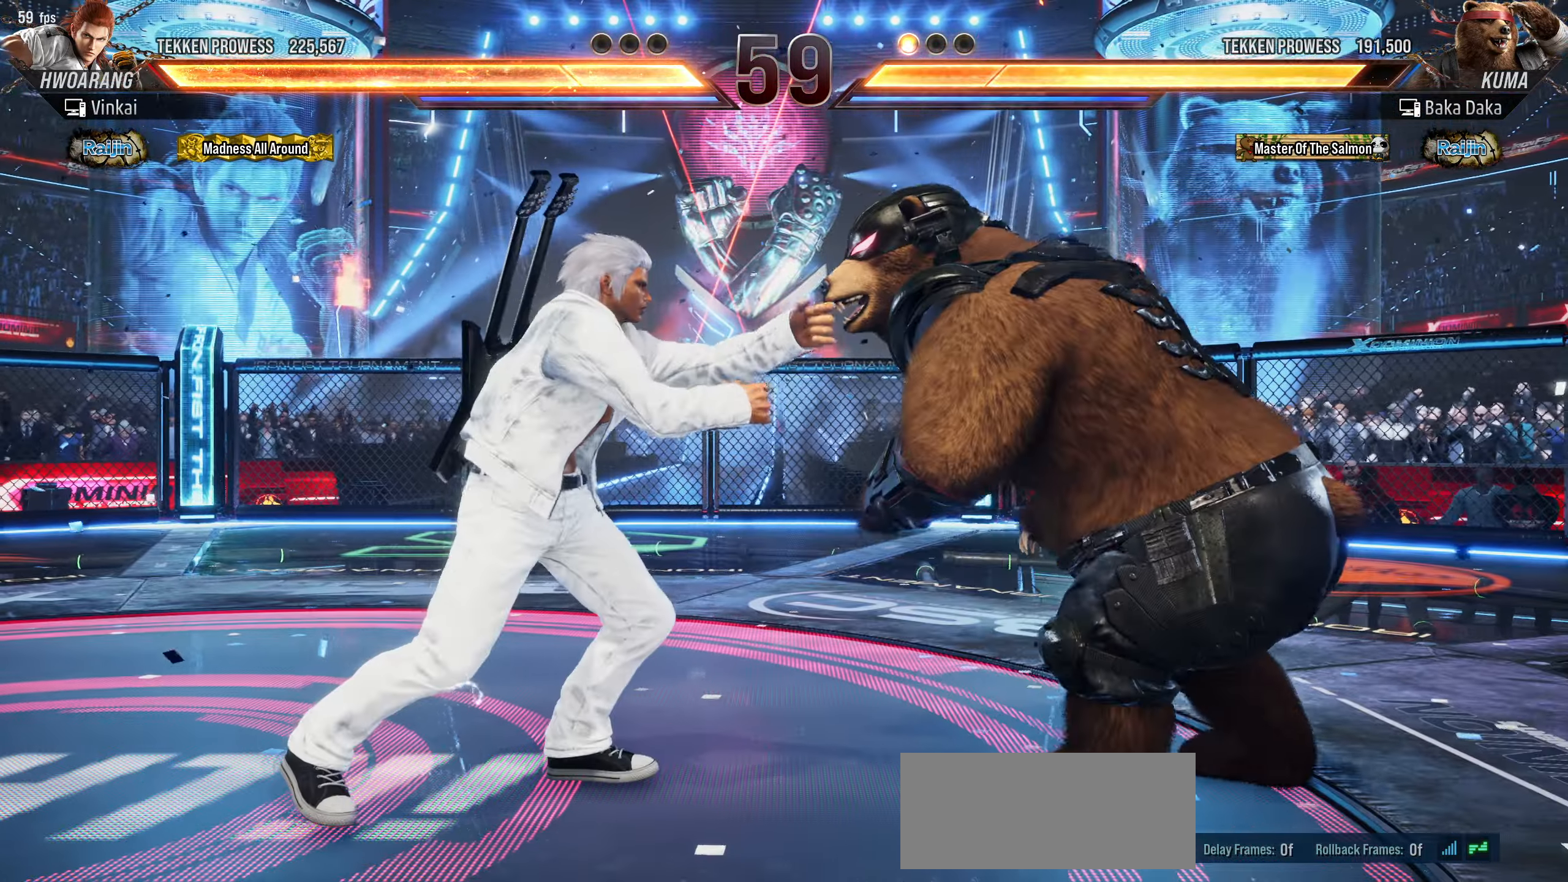
{"buttons": [], "left_stick": "center", "events": [[283, "left_stick", "left"], [400, "left_stick", "right"], [483, "left_stick", "center"]]}
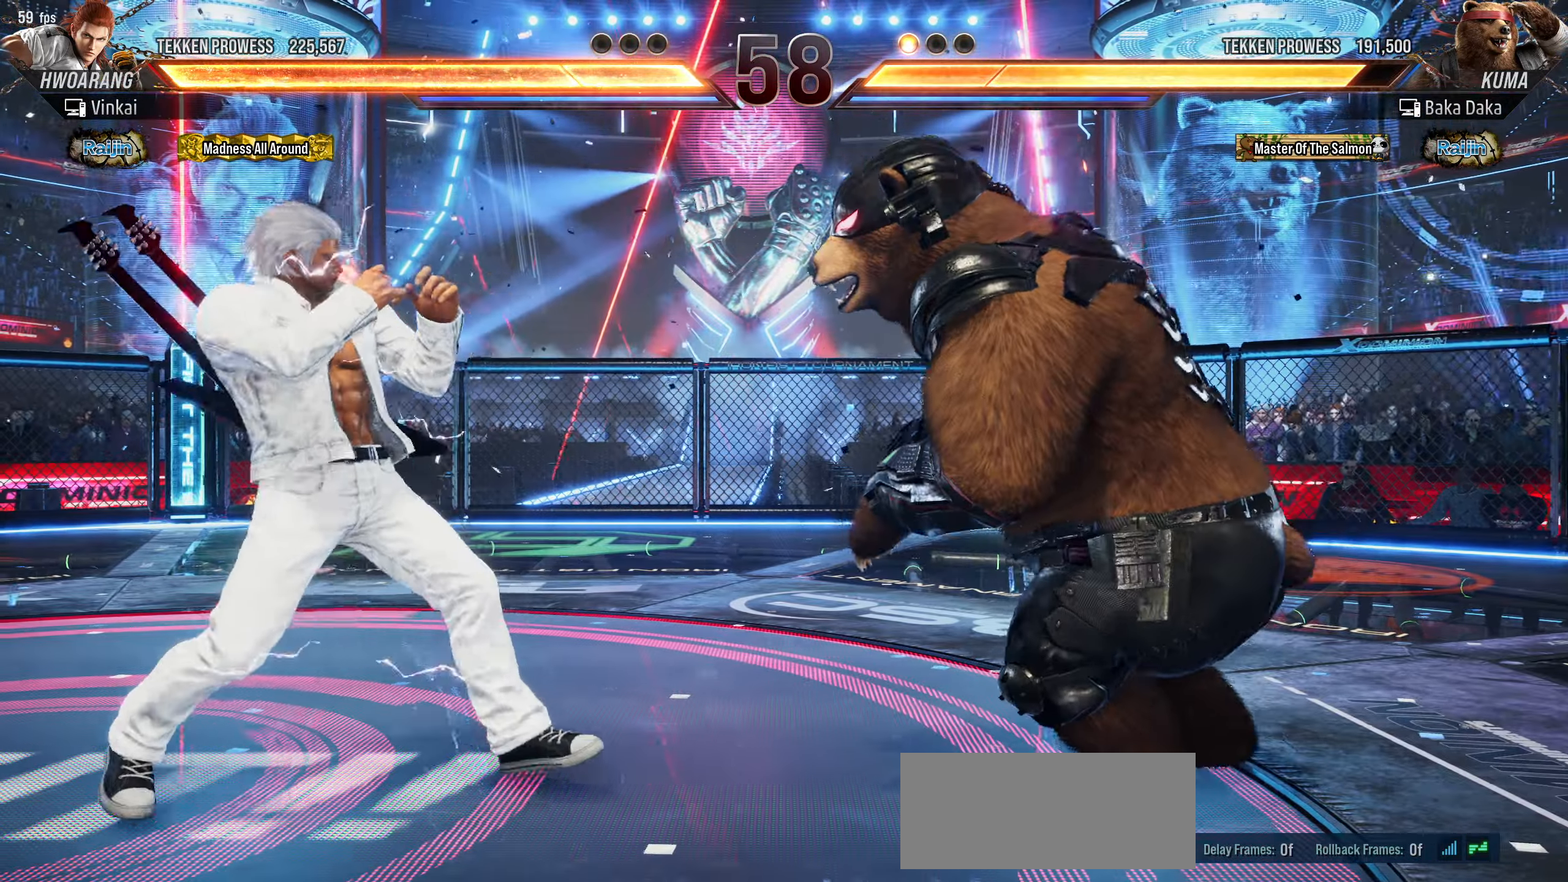
{"buttons": [], "left_stick": "center", "events": [[50, "left_stick", "right"], [233, "left_stick", "down-right"], [333, "left_stick", "center"], [383, "left_stick", "right"], [467, "left_stick", "center"]]}
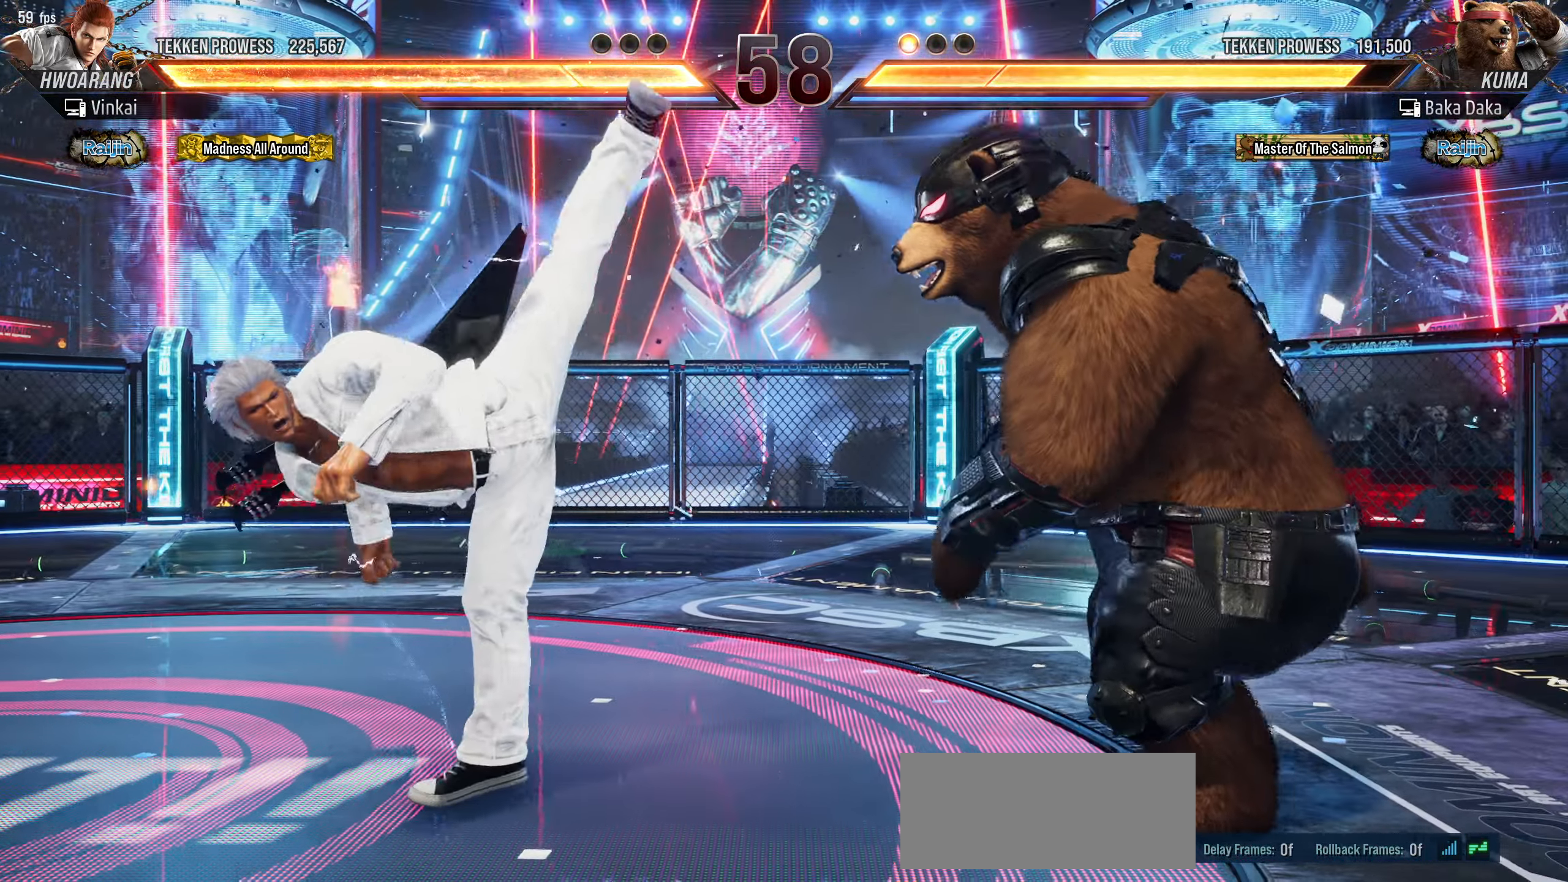
{"buttons": ["SQUARE", "TRIANGLE"], "left_stick": "left", "events": [[50, "left_stick", "left"], [117, "TRIANGLE", "down"], [217, "SQUARE", "down"]]}
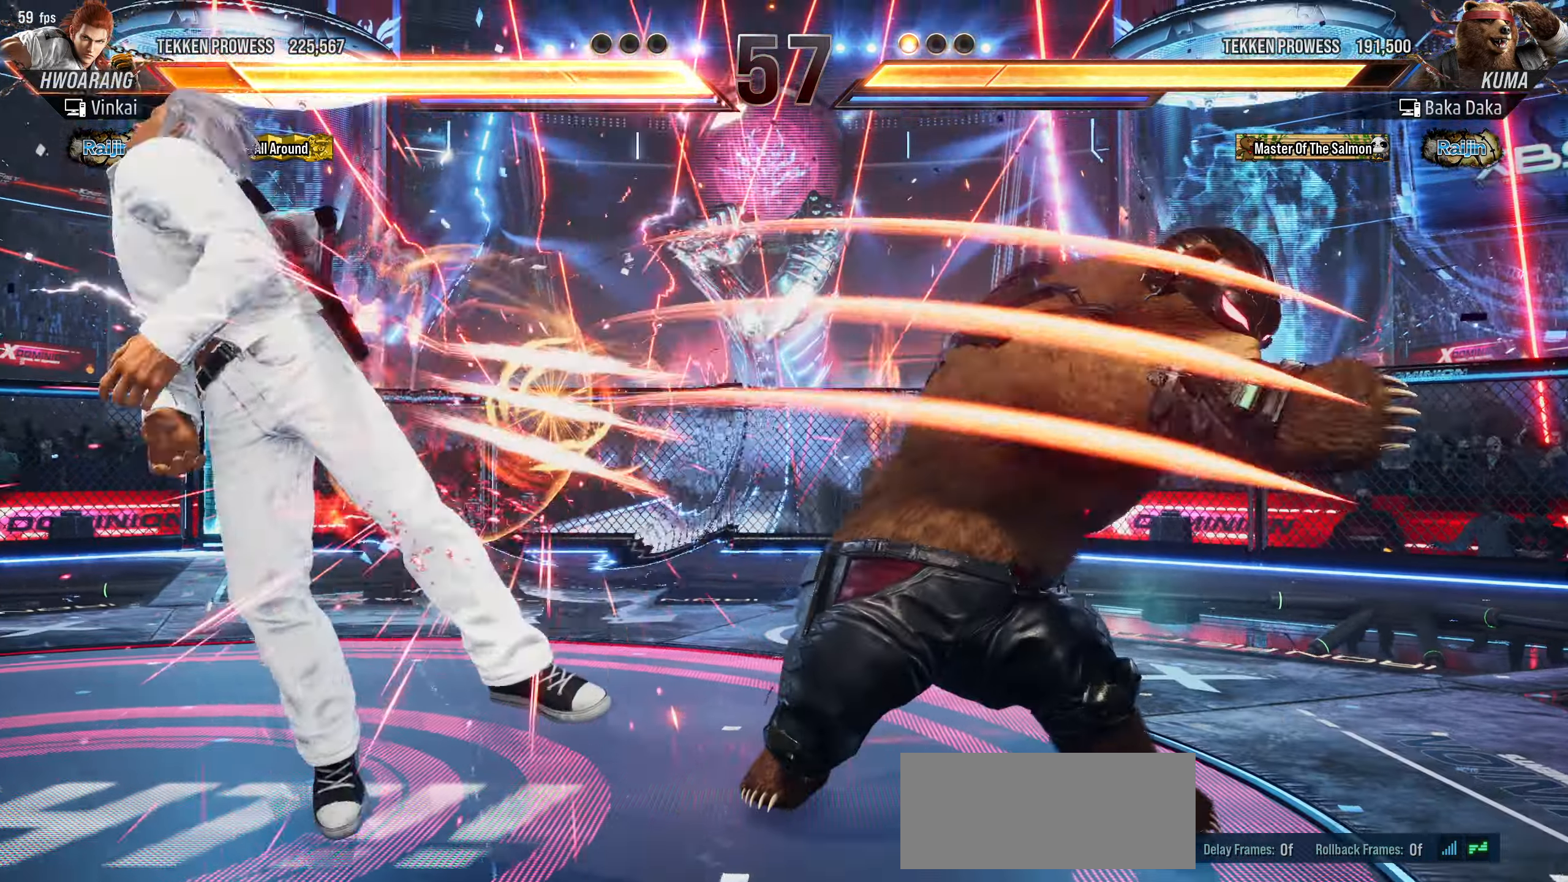
{"buttons": [], "left_stick": "center", "events": [[433, "SQUARE", "up"], [433, "TRIANGLE", "up"], [483, "left_stick", "center"]]}